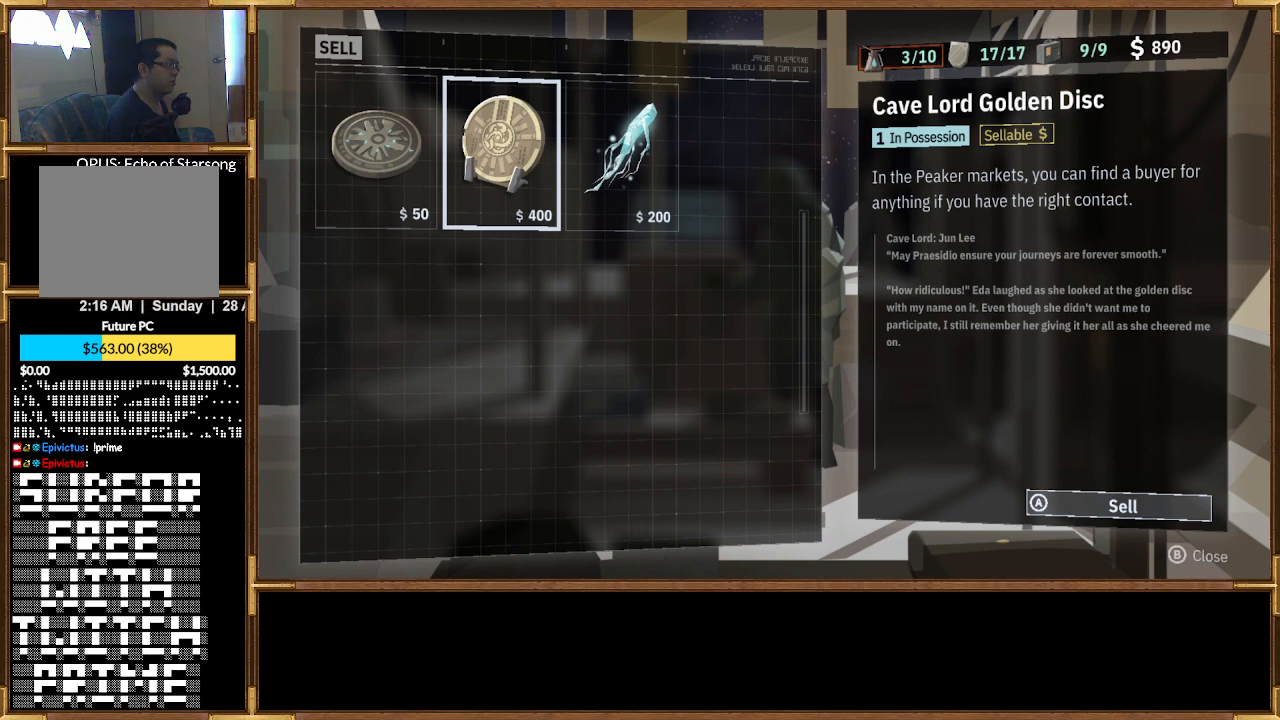
Gameplay with a controller (PlayStation layout); each line is a JSON object with the inputs held at the frame after it. "events" lists button and stick changes between this image and that frame as [ms after this image, input, new state], when the widget could be followed in between.
{"buttons": ["DPAD_LEFT"], "left_stick": "center", "right_stick": "center", "events": [[433, "DPAD_LEFT", "down"]]}
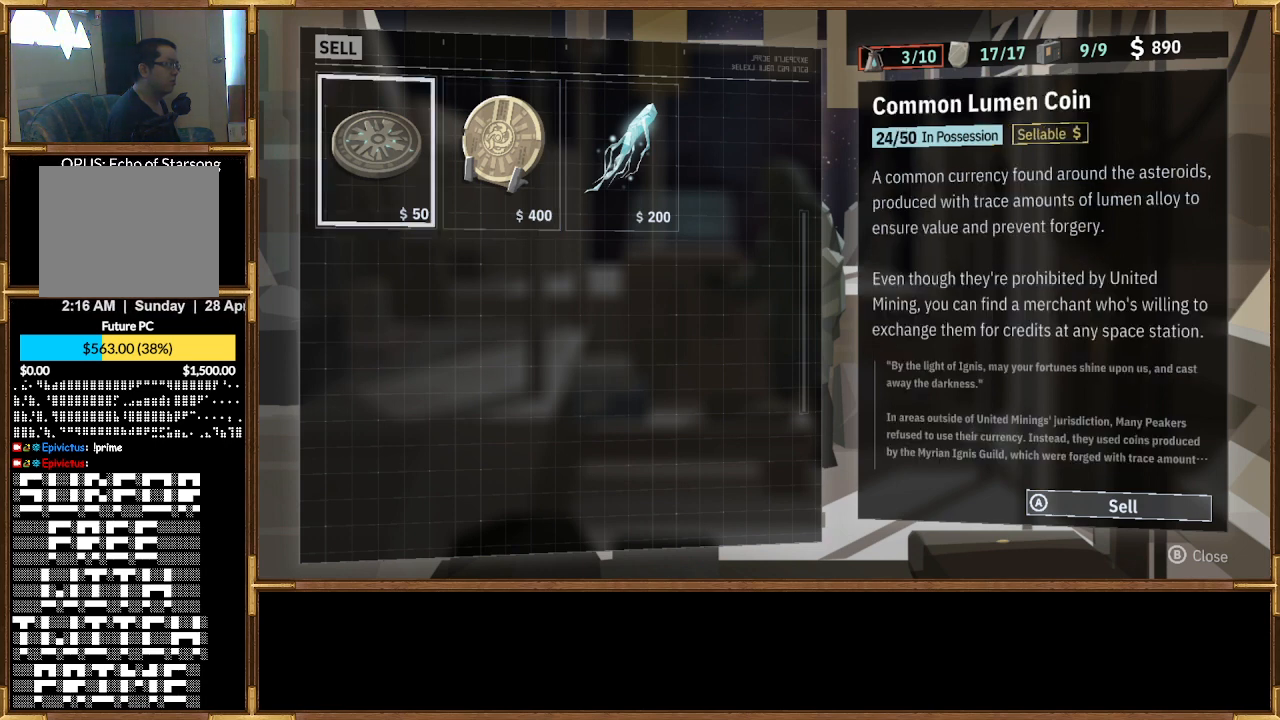
{"buttons": [], "left_stick": "center", "right_stick": "center", "events": [[67, "DPAD_LEFT", "up"]]}
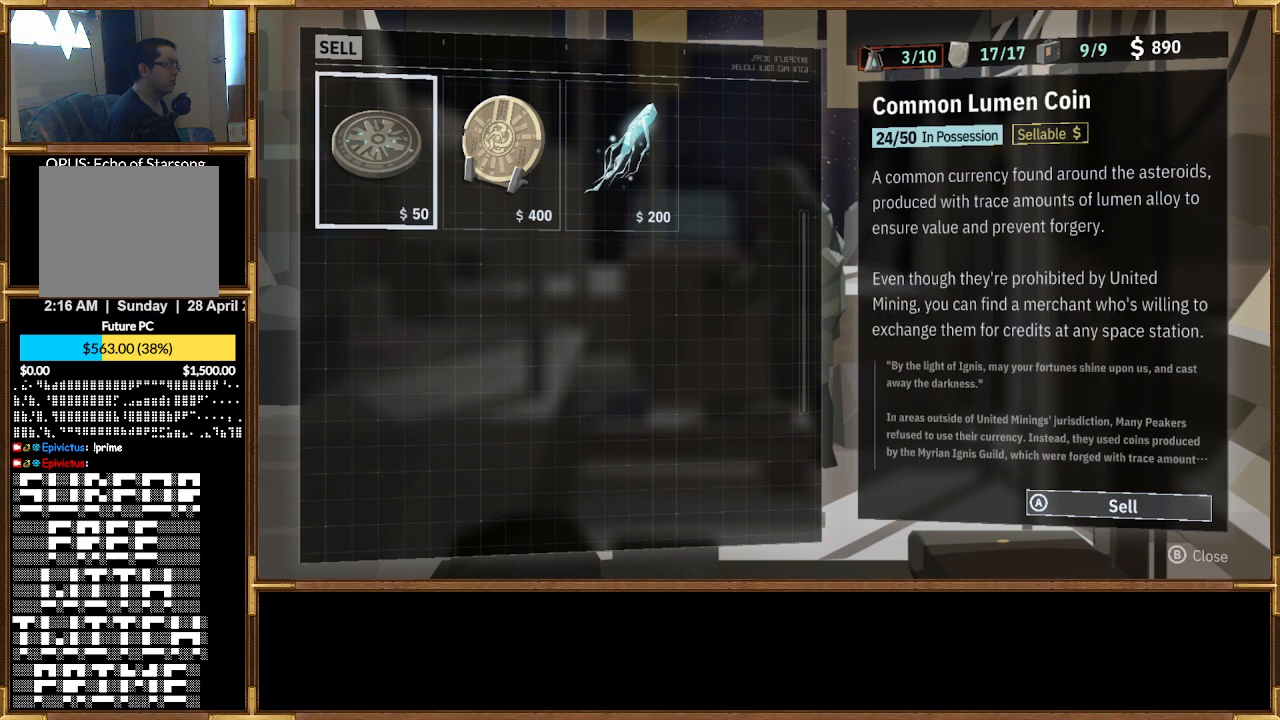
{"buttons": [], "left_stick": "center", "right_stick": "center", "events": []}
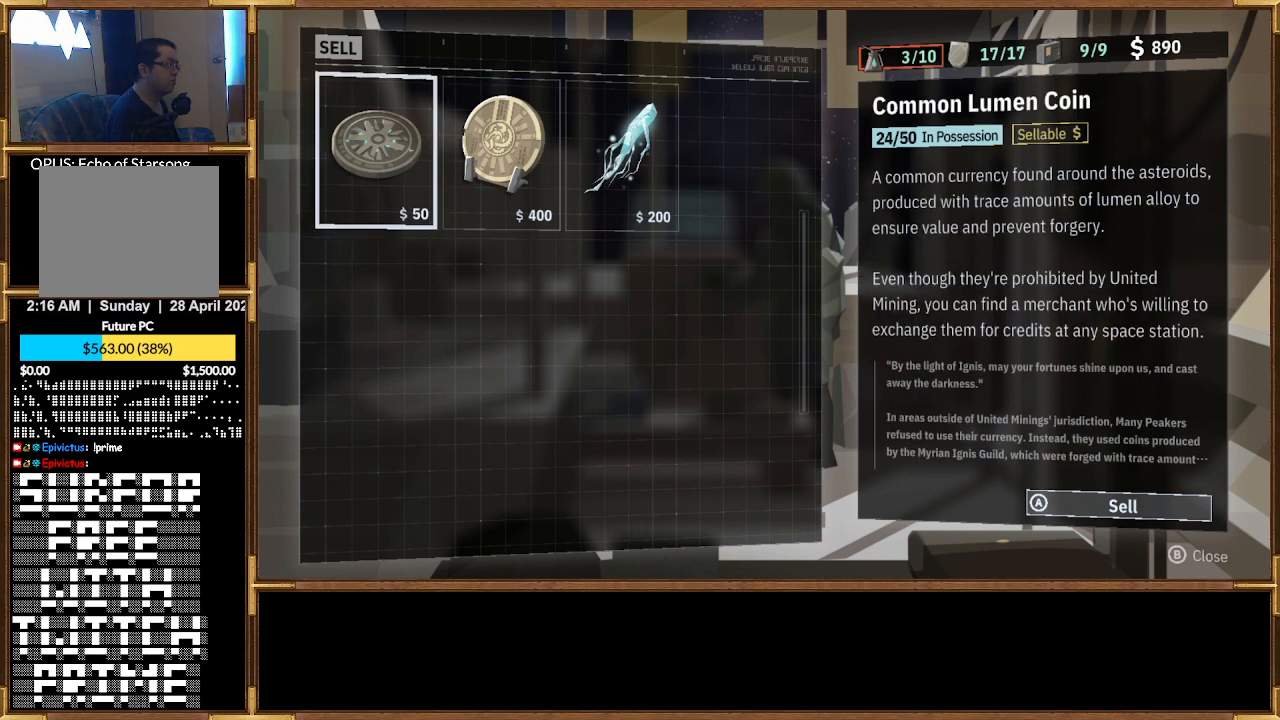
{"buttons": [], "left_stick": "center", "right_stick": "center", "events": []}
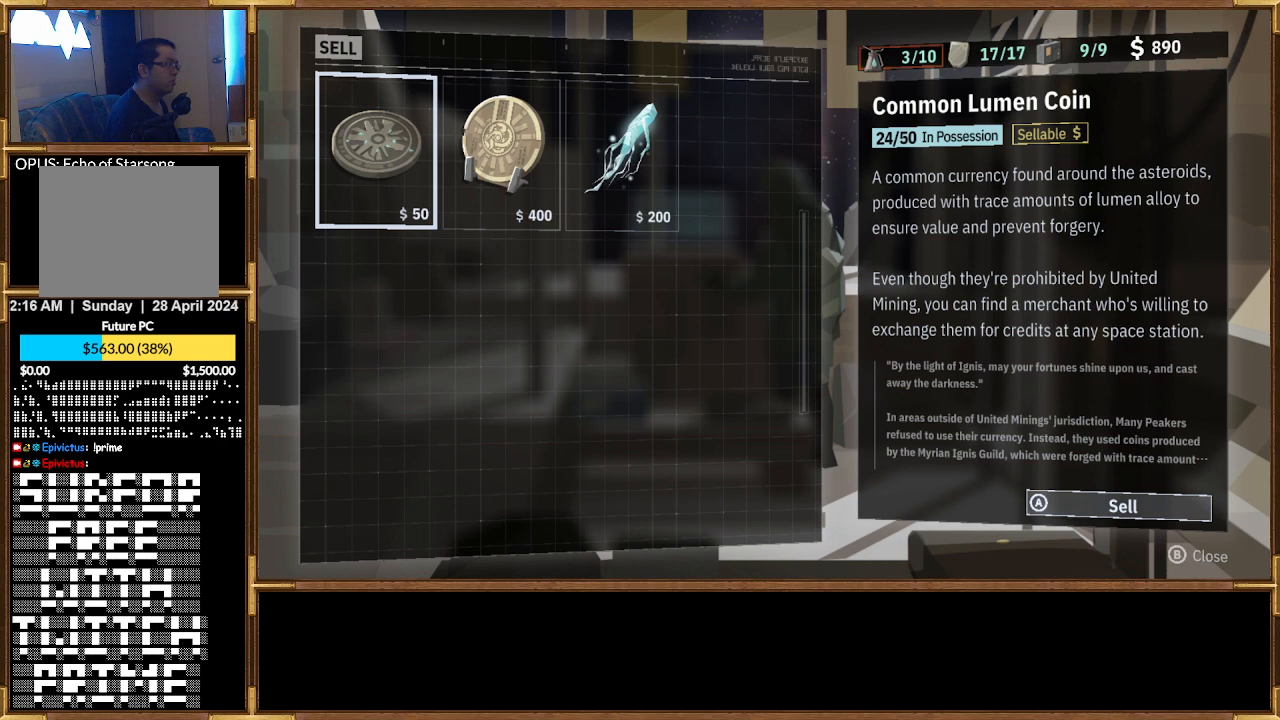
{"buttons": [], "left_stick": "center", "right_stick": "center", "events": [[100, "CROSS", "down"], [233, "CROSS", "up"]]}
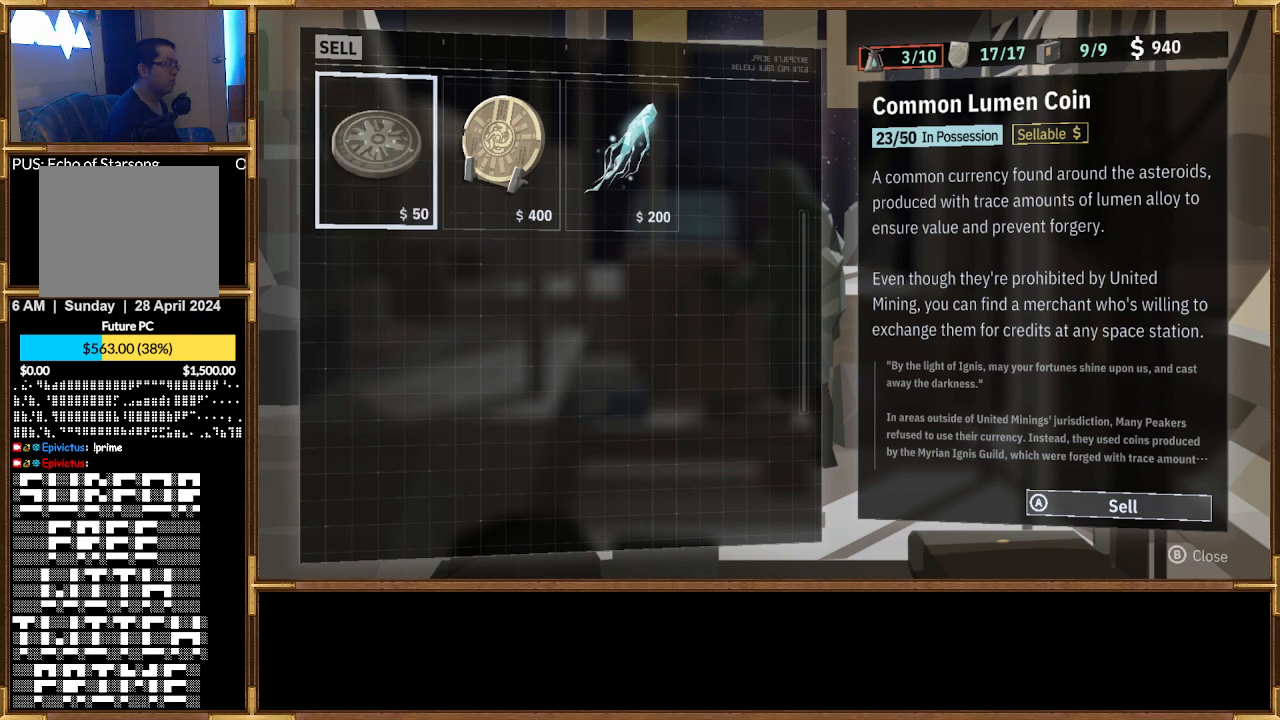
{"buttons": ["CROSS"], "left_stick": "center", "right_stick": "center", "events": [[500, "CROSS", "down"]]}
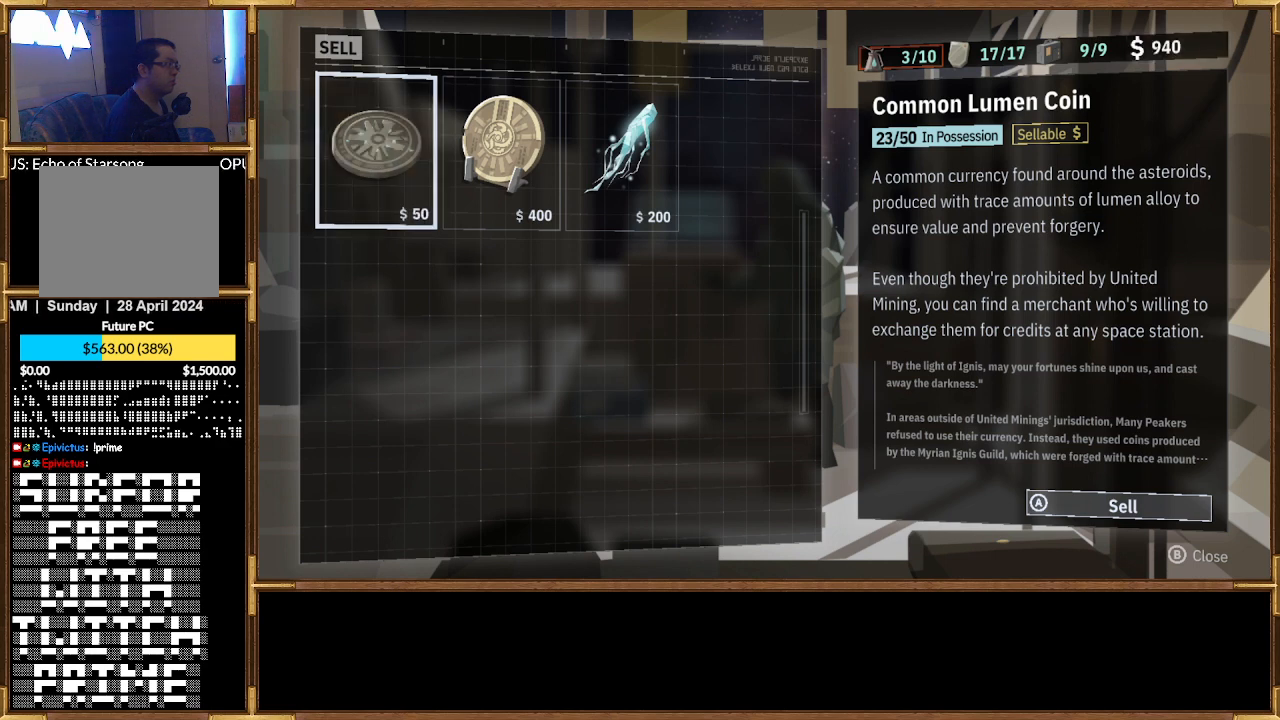
{"buttons": ["CROSS"], "left_stick": "center", "right_stick": "center", "events": []}
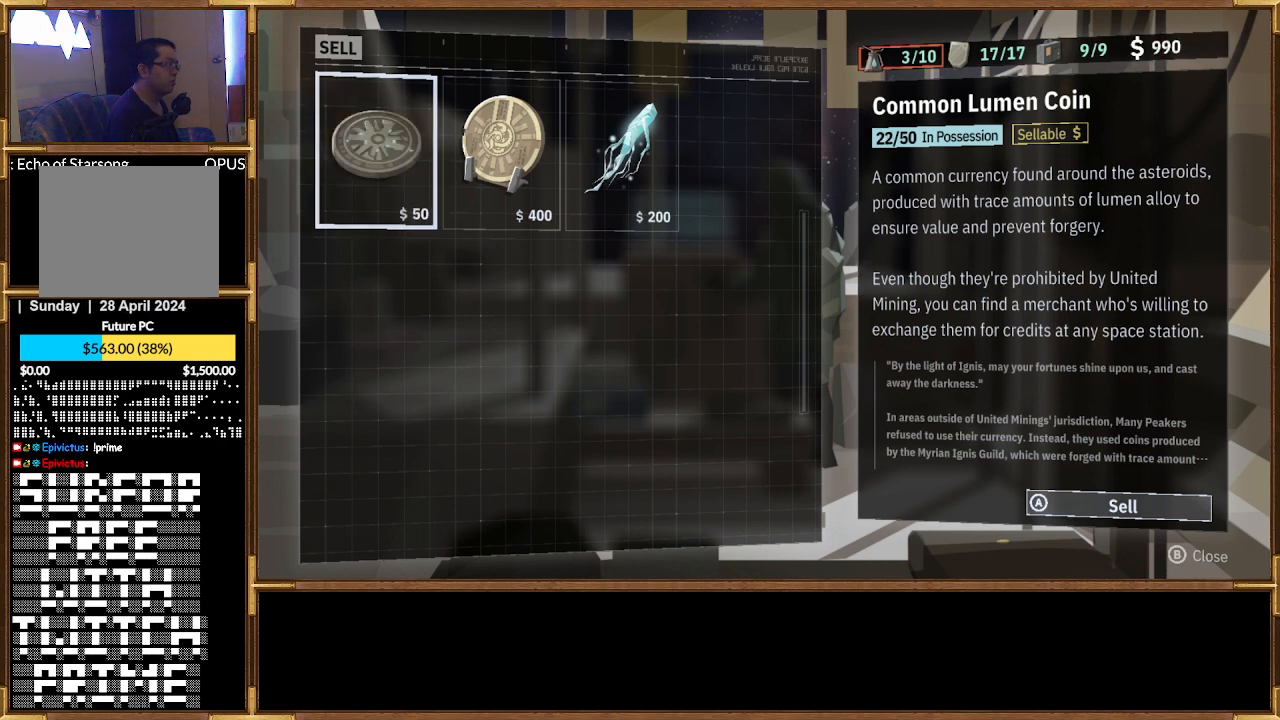
{"buttons": [], "left_stick": "center", "right_stick": "center", "events": [[500, "CROSS", "up"]]}
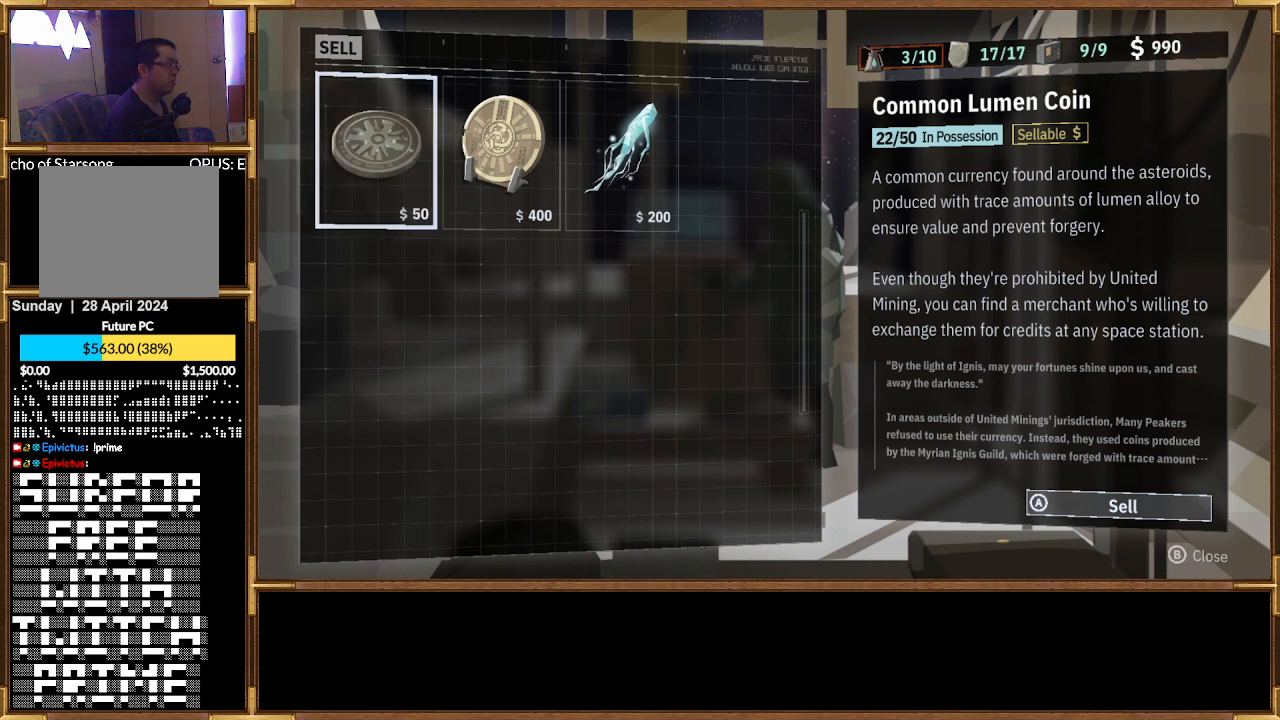
{"buttons": [], "left_stick": "center", "right_stick": "center", "events": [[33, "CROSS", "down"], [100, "CROSS", "up"], [200, "CROSS", "down"], [233, "CROSS", "up"], [300, "CROSS", "down"], [367, "CROSS", "up"], [400, "CROSS", "down"], [500, "CROSS", "up"]]}
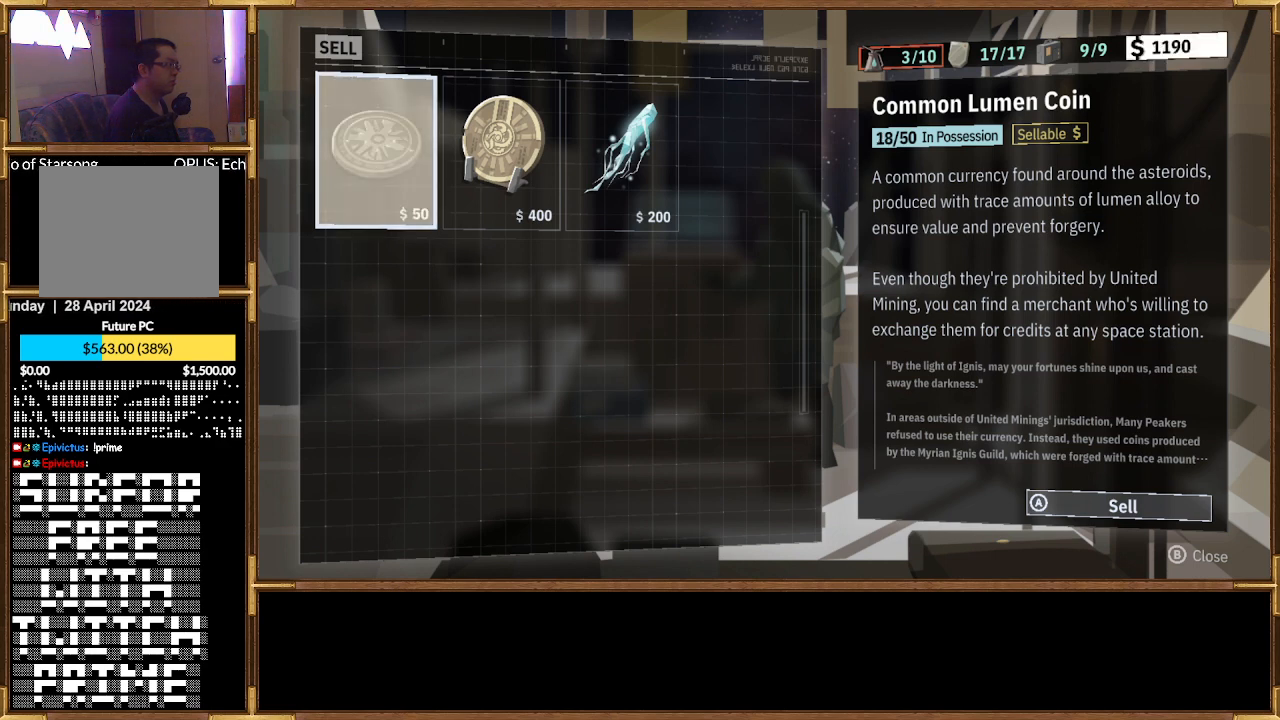
{"buttons": ["CROSS"], "left_stick": "center", "right_stick": "center", "events": [[33, "CROSS", "down"], [133, "CROSS", "up"], [167, "CROSS", "down"], [267, "CROSS", "up"], [333, "CROSS", "down"], [400, "CROSS", "up"], [467, "CROSS", "down"]]}
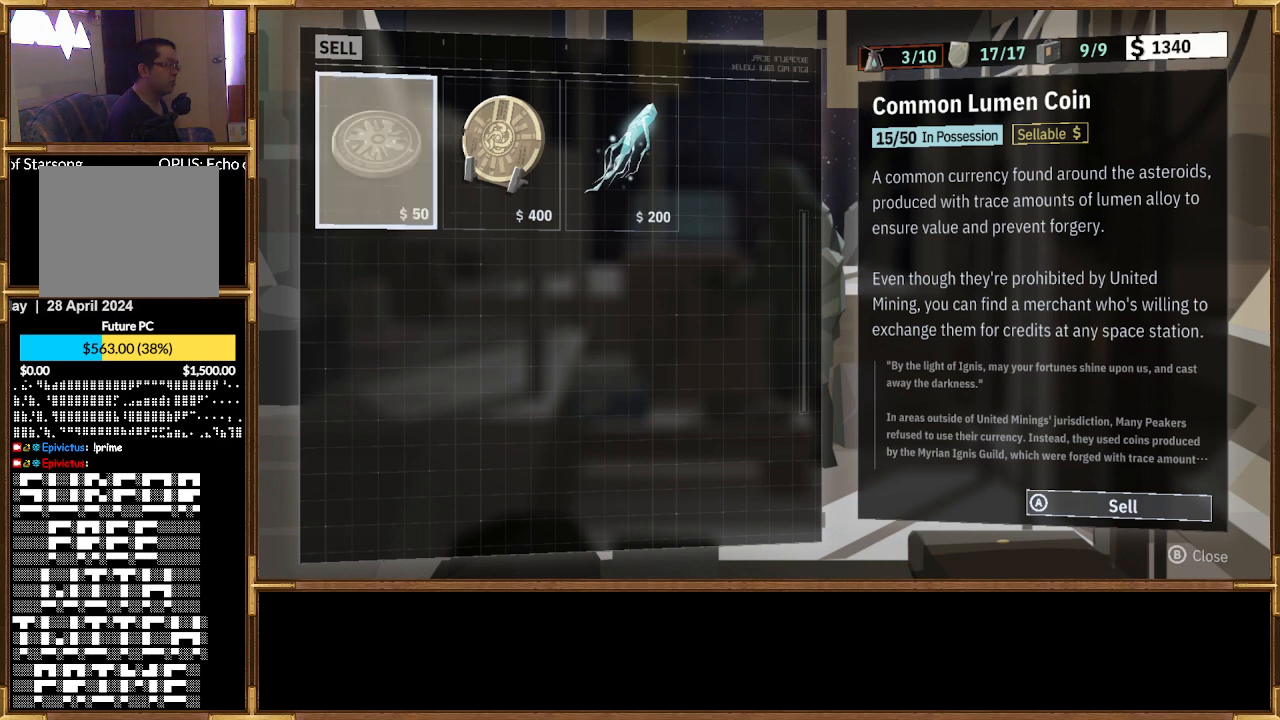
{"buttons": [], "left_stick": "center", "right_stick": "center", "events": [[33, "CROSS", "up"], [300, "CROSS", "down"], [333, "CROSS", "up"]]}
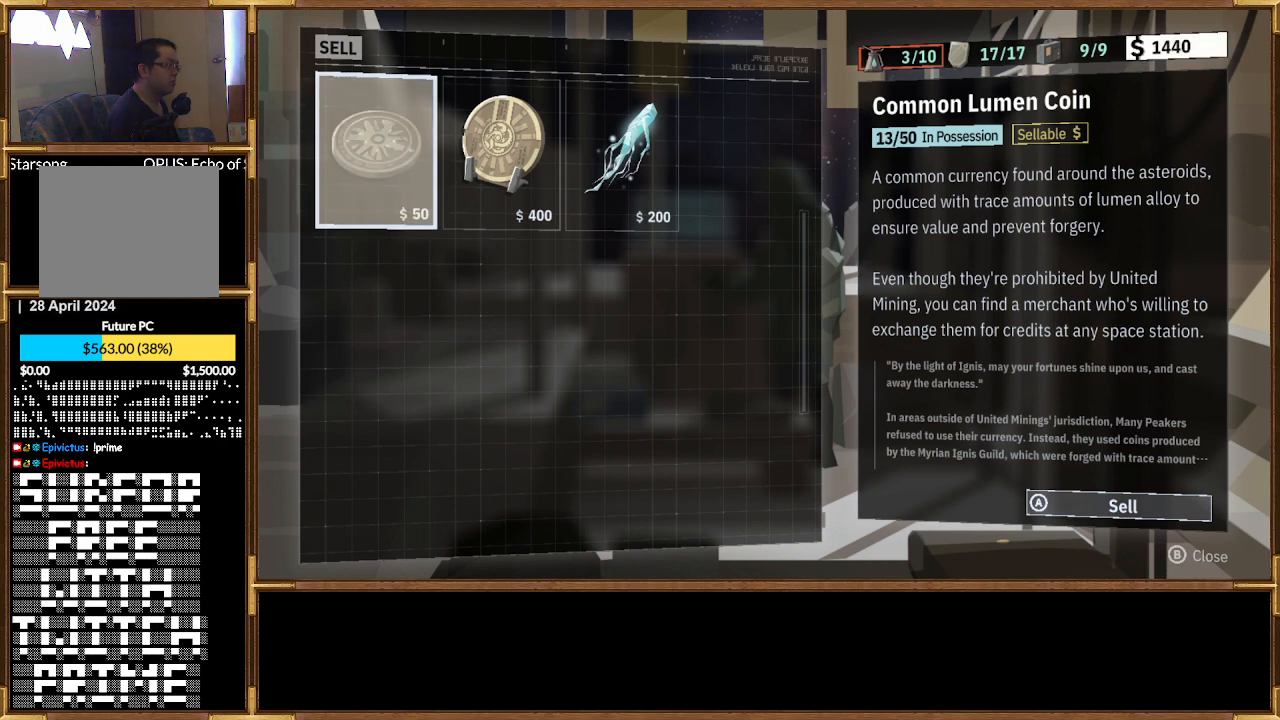
{"buttons": ["CROSS"], "left_stick": "center", "right_stick": "center", "events": [[67, "CROSS", "down"], [100, "CROSS", "up"], [167, "CROSS", "down"], [267, "CROSS", "up"], [300, "CROSS", "down"], [433, "CROSS", "up"], [500, "CROSS", "down"]]}
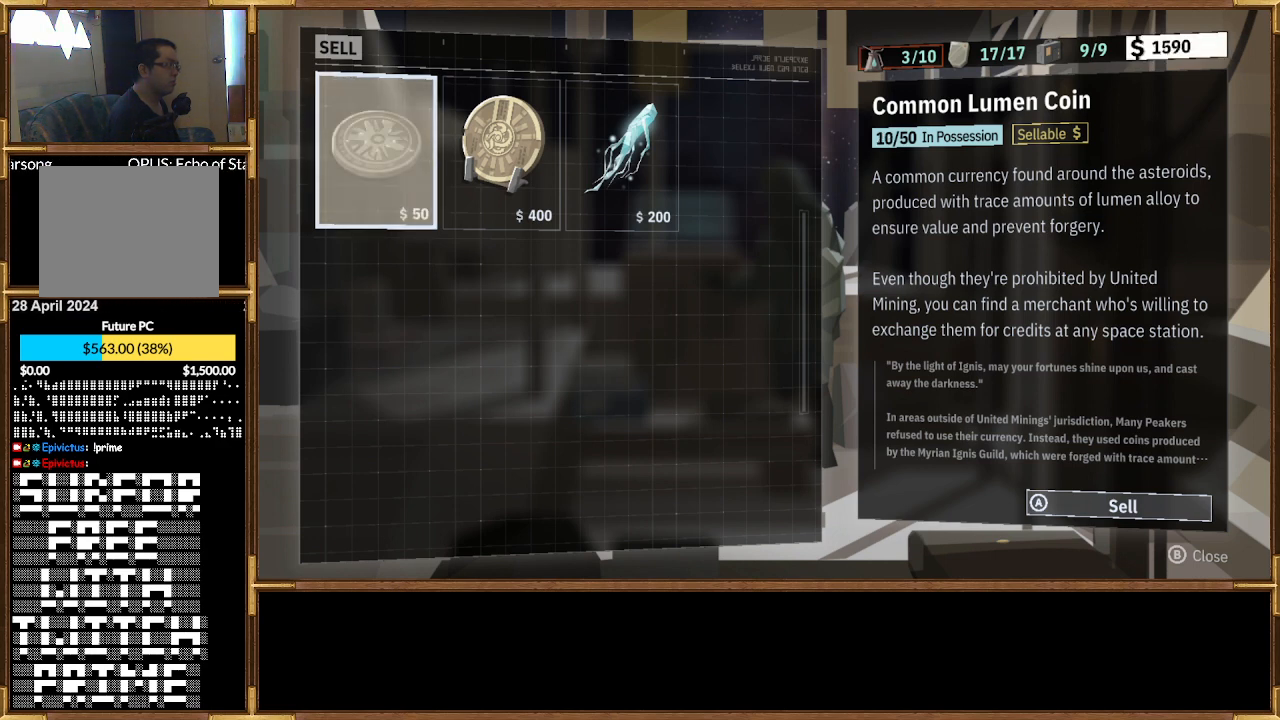
{"buttons": [], "left_stick": "center", "right_stick": "center", "events": [[33, "CROSS", "up"], [100, "CROSS", "down"], [167, "CROSS", "up"], [233, "CROSS", "down"], [333, "CROSS", "up"], [400, "CROSS", "down"], [467, "CROSS", "up"]]}
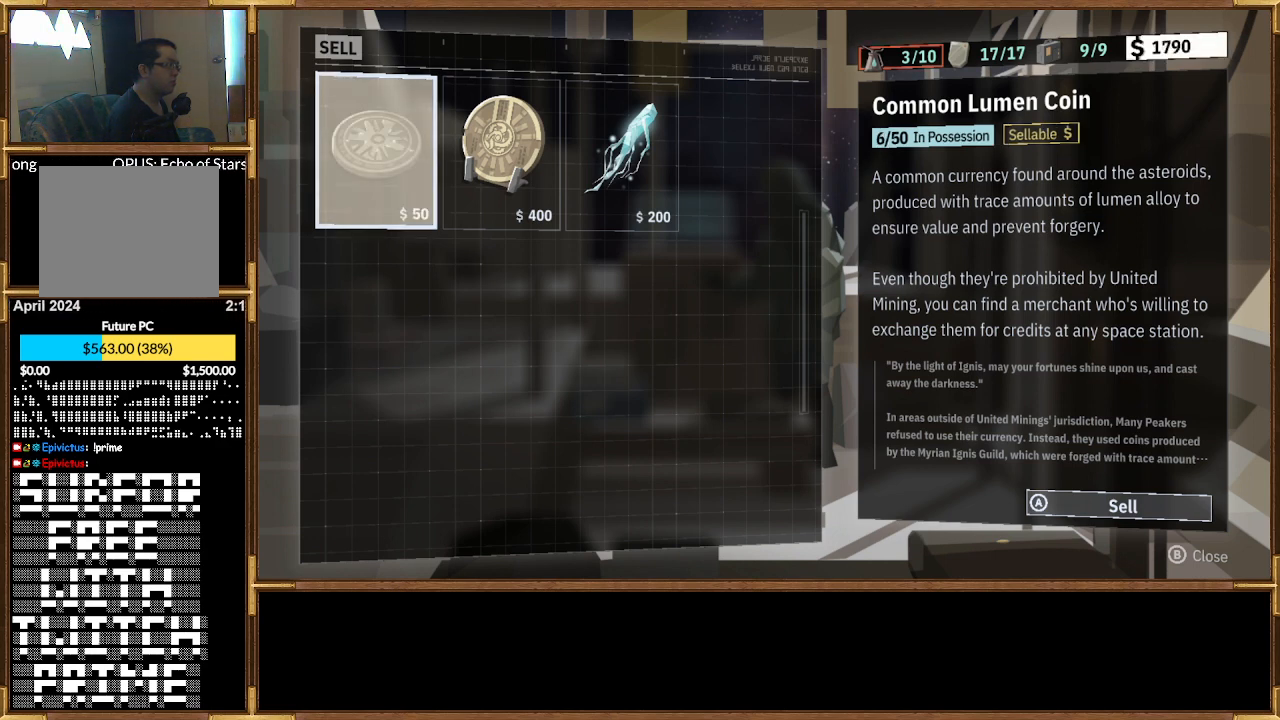
{"buttons": ["CROSS"], "left_stick": "center", "right_stick": "center", "events": [[33, "CROSS", "down"], [100, "CROSS", "up"], [167, "CROSS", "down"], [267, "CROSS", "up"], [500, "CROSS", "down"]]}
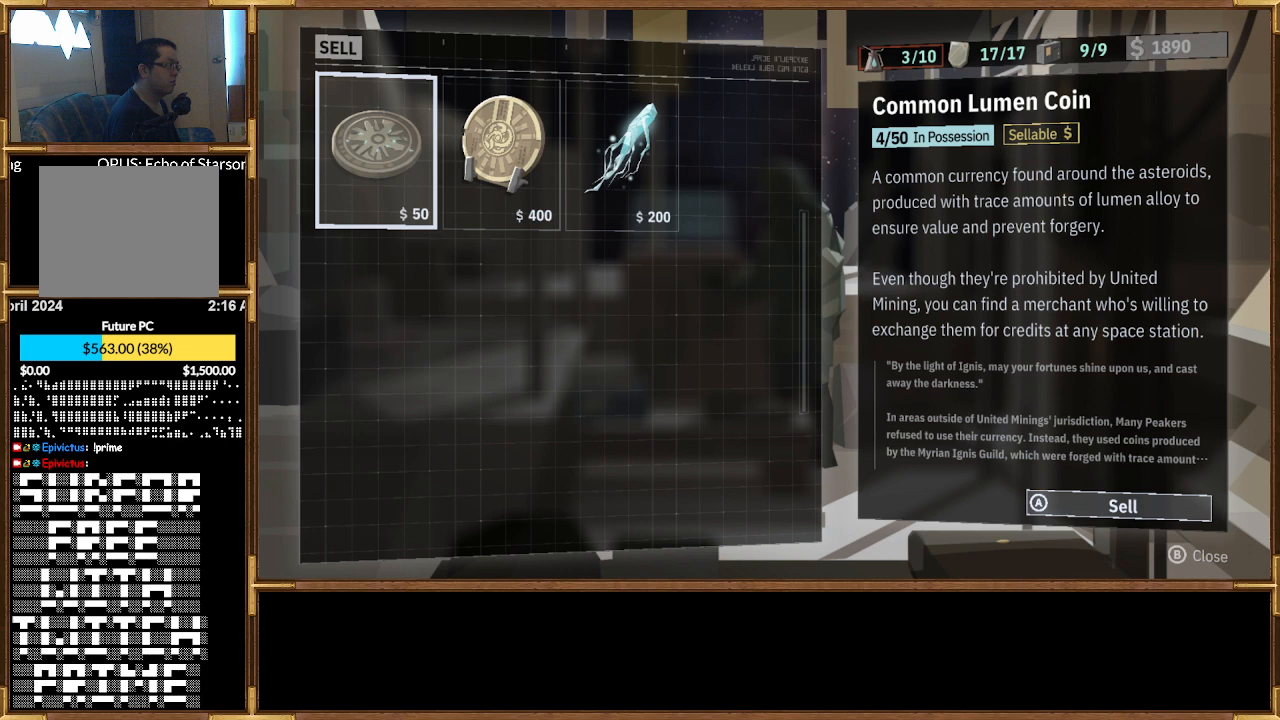
{"buttons": [], "left_stick": "center", "right_stick": "center", "events": [[100, "CROSS", "up"], [167, "CROSS", "down"], [267, "CROSS", "up"], [433, "CROSS", "down"], [500, "CROSS", "up"]]}
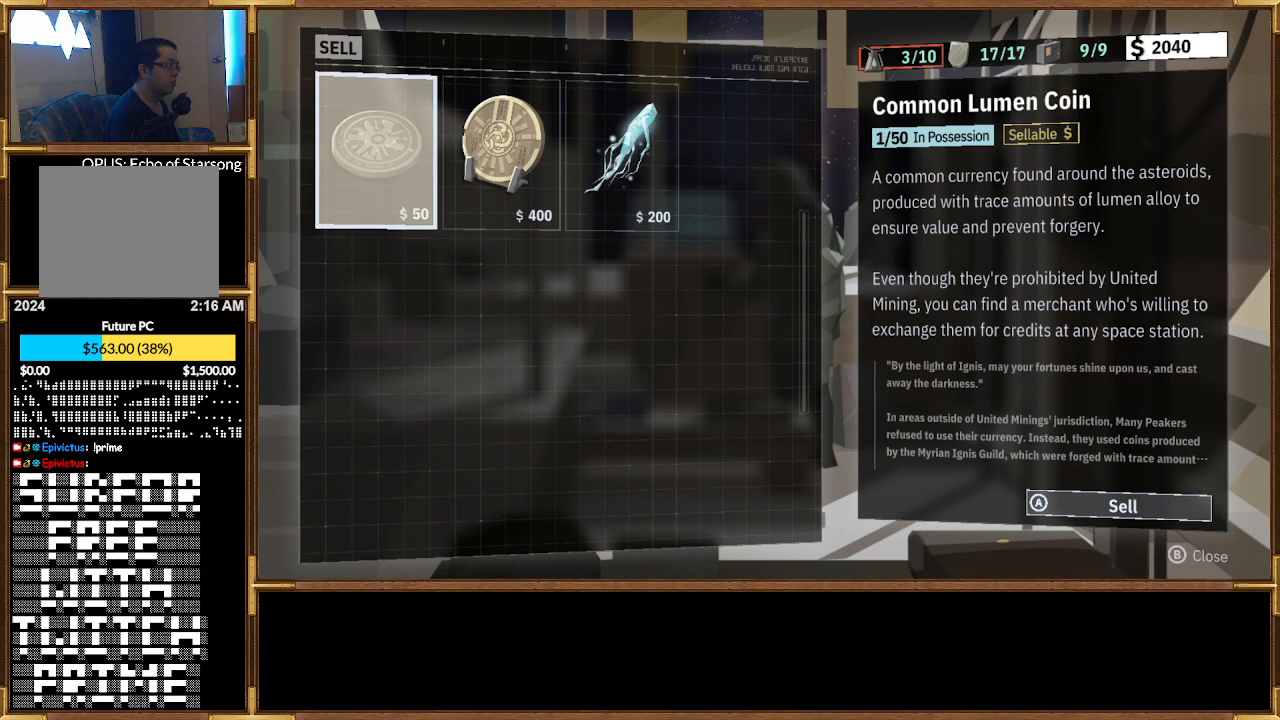
{"buttons": [], "left_stick": "center", "right_stick": "center", "events": [[433, "CROSS", "down"], [500, "CROSS", "up"]]}
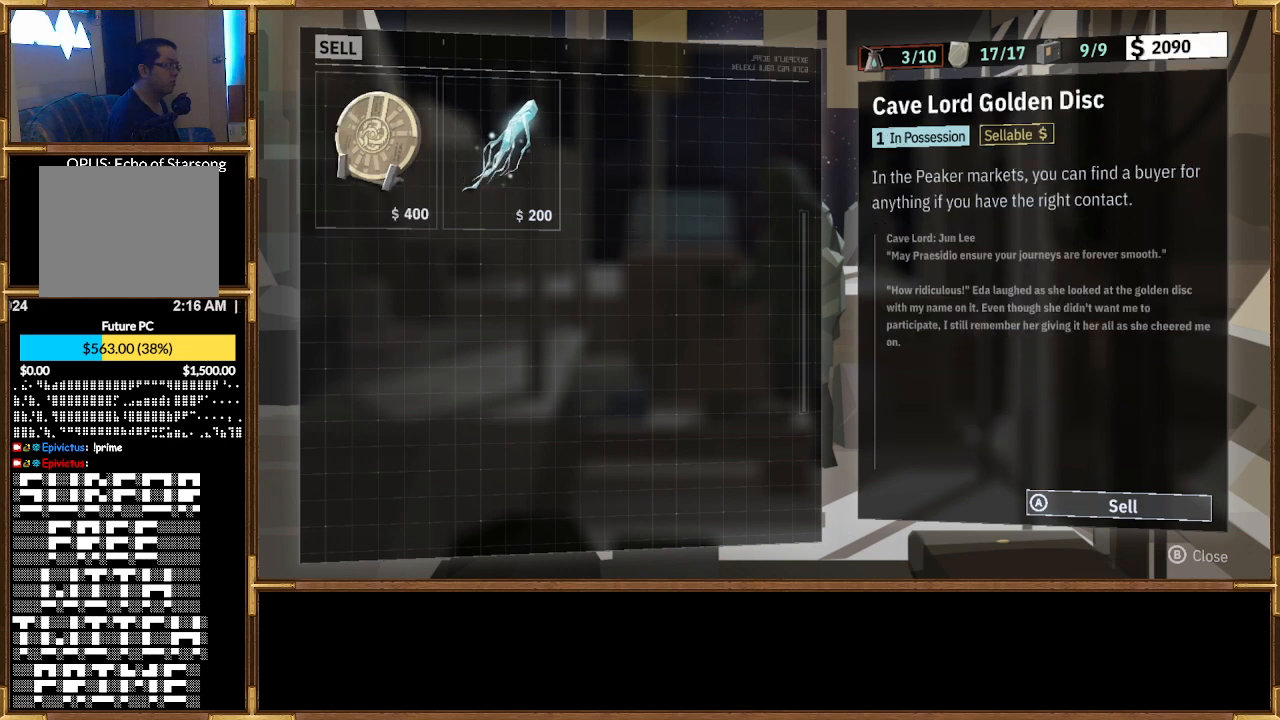
{"buttons": ["DPAD_RIGHT"], "left_stick": "center", "right_stick": "center", "events": [[467, "DPAD_RIGHT", "down"]]}
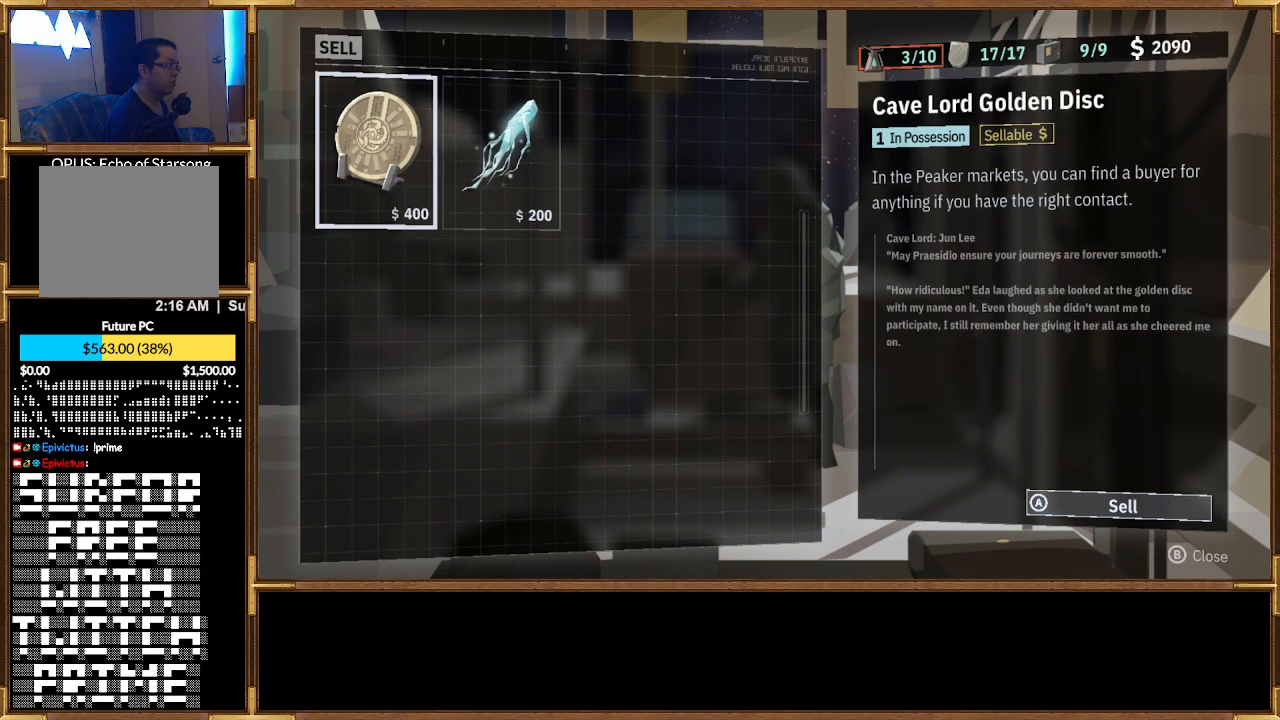
{"buttons": [], "left_stick": "center", "right_stick": "center", "events": [[100, "DPAD_RIGHT", "up"]]}
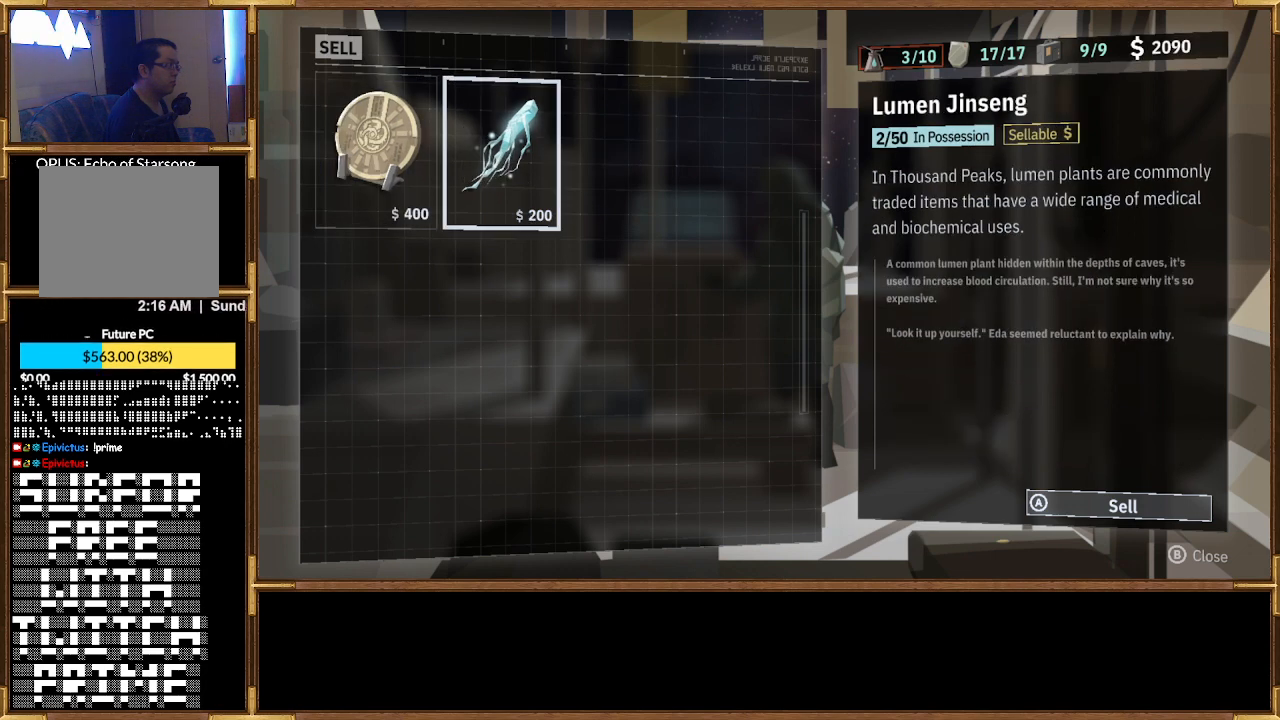
{"buttons": [], "left_stick": "center", "right_stick": "center", "events": []}
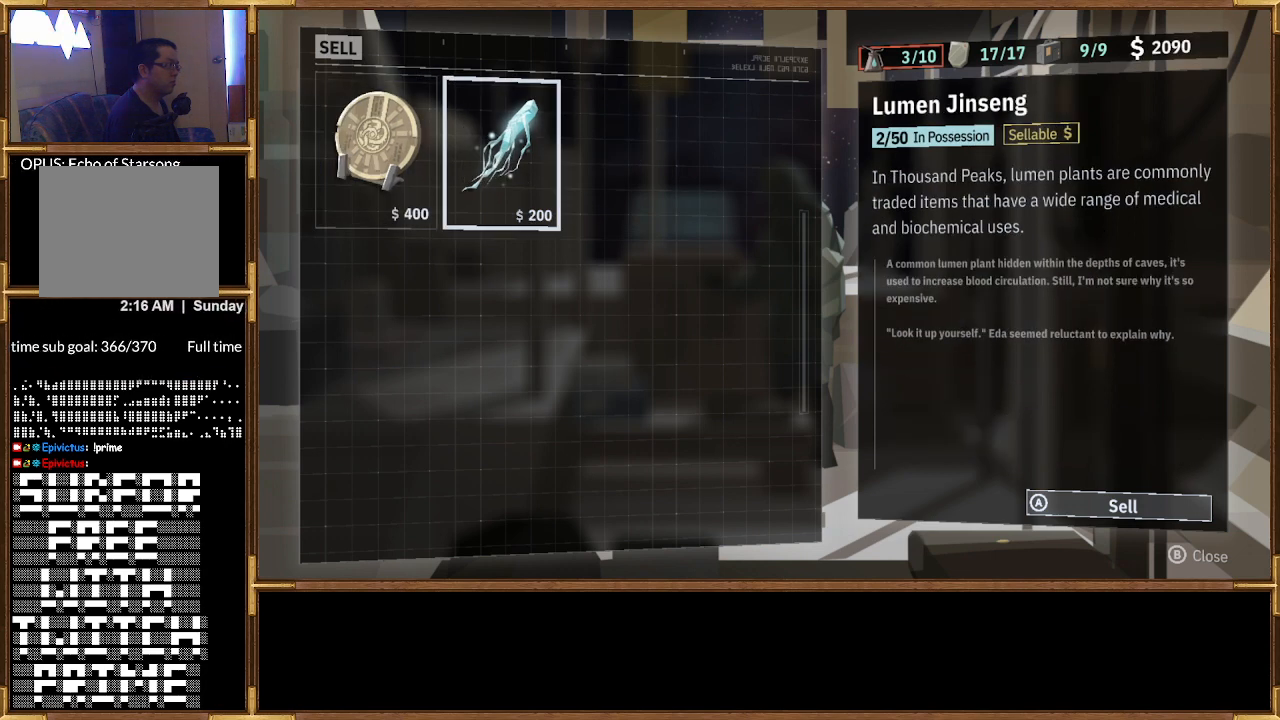
{"buttons": [], "left_stick": "center", "right_stick": "center", "events": []}
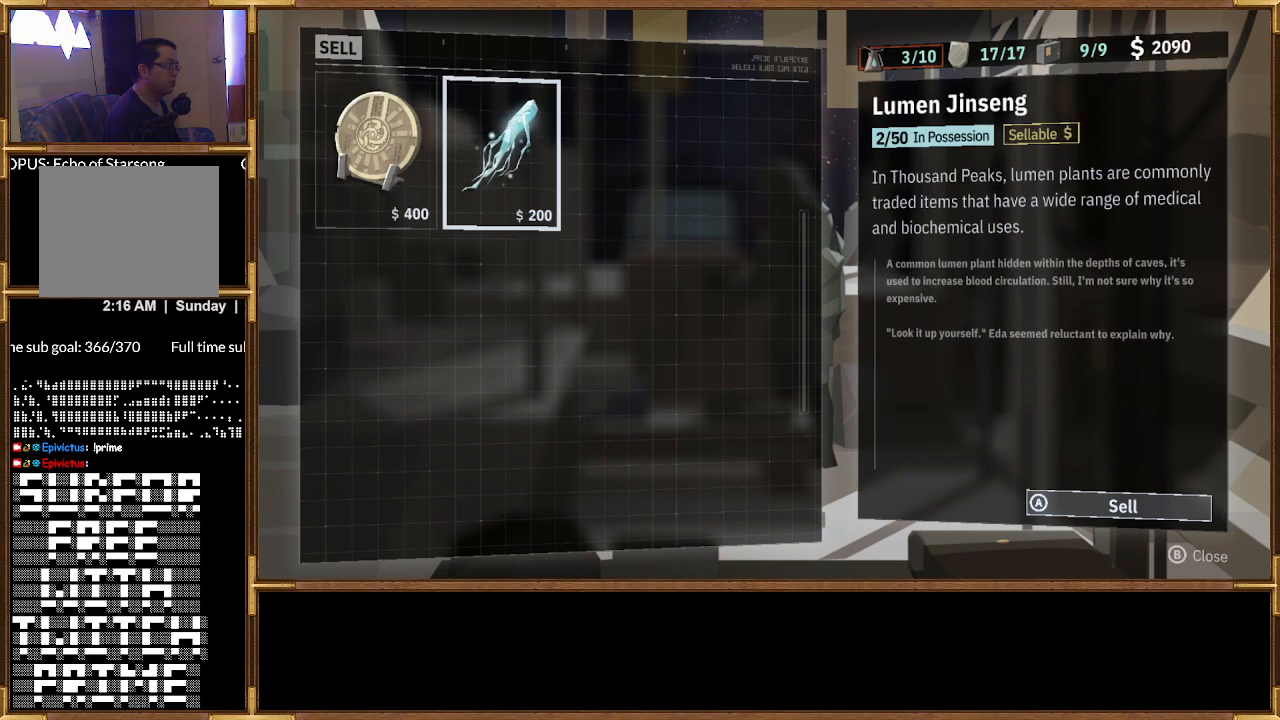
{"buttons": [], "left_stick": "center", "right_stick": "center", "events": []}
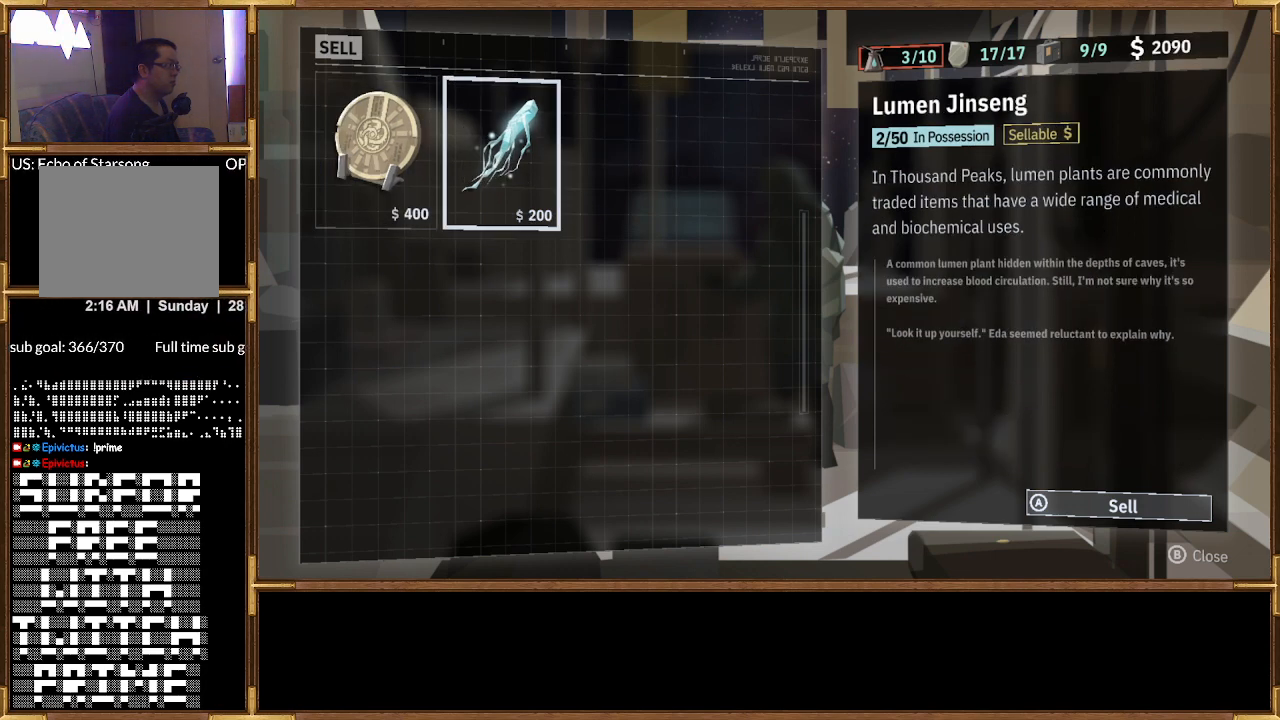
{"buttons": [], "left_stick": "center", "right_stick": "center", "events": []}
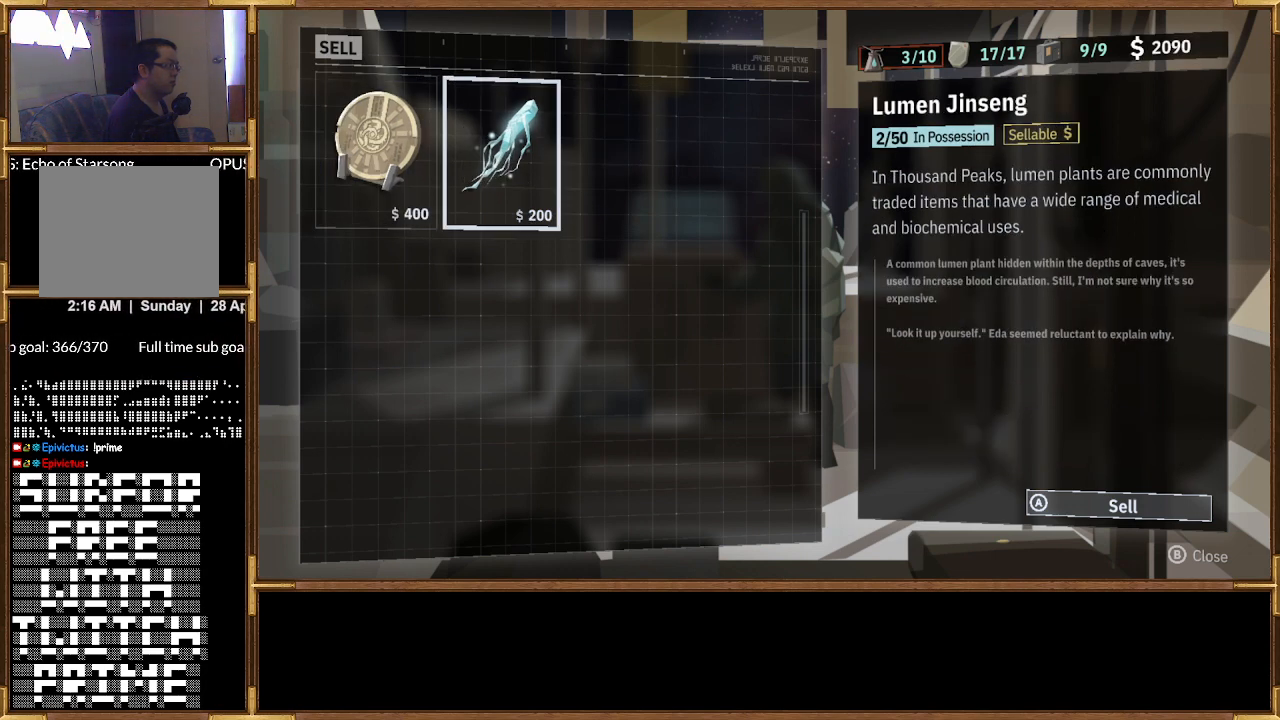
{"buttons": [], "left_stick": "center", "right_stick": "center", "events": []}
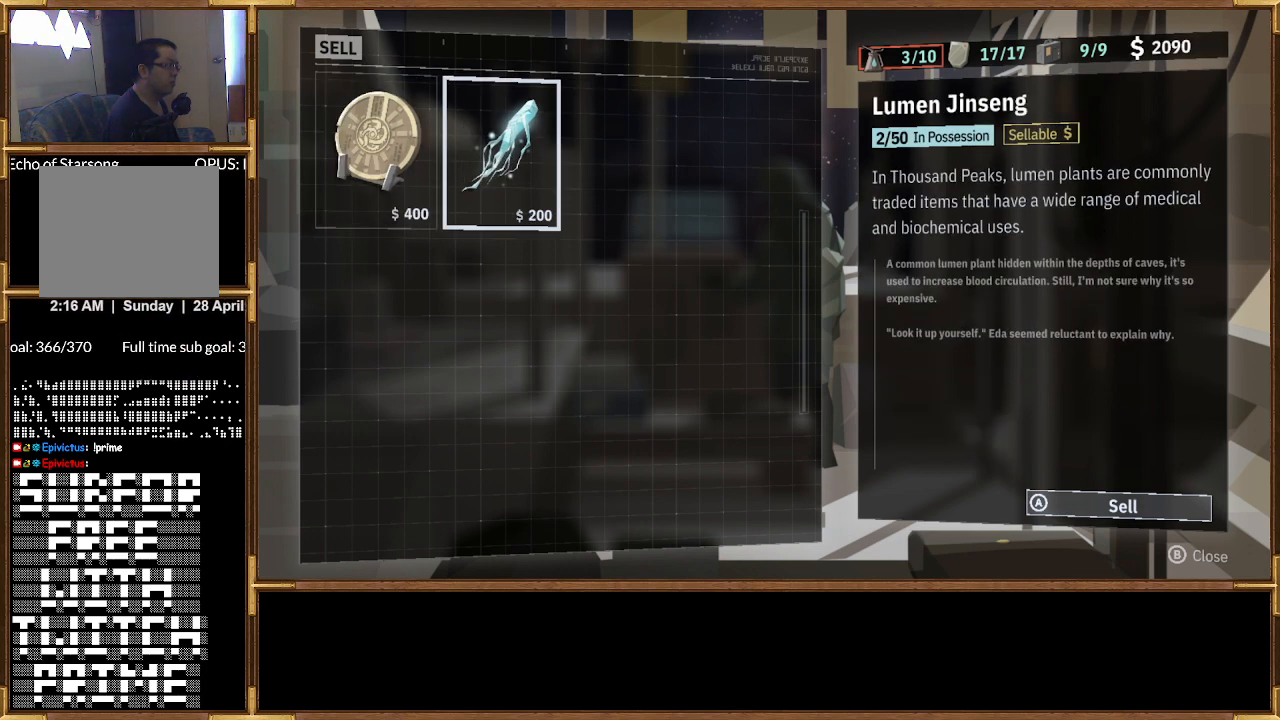
{"buttons": [], "left_stick": "center", "right_stick": "center", "events": []}
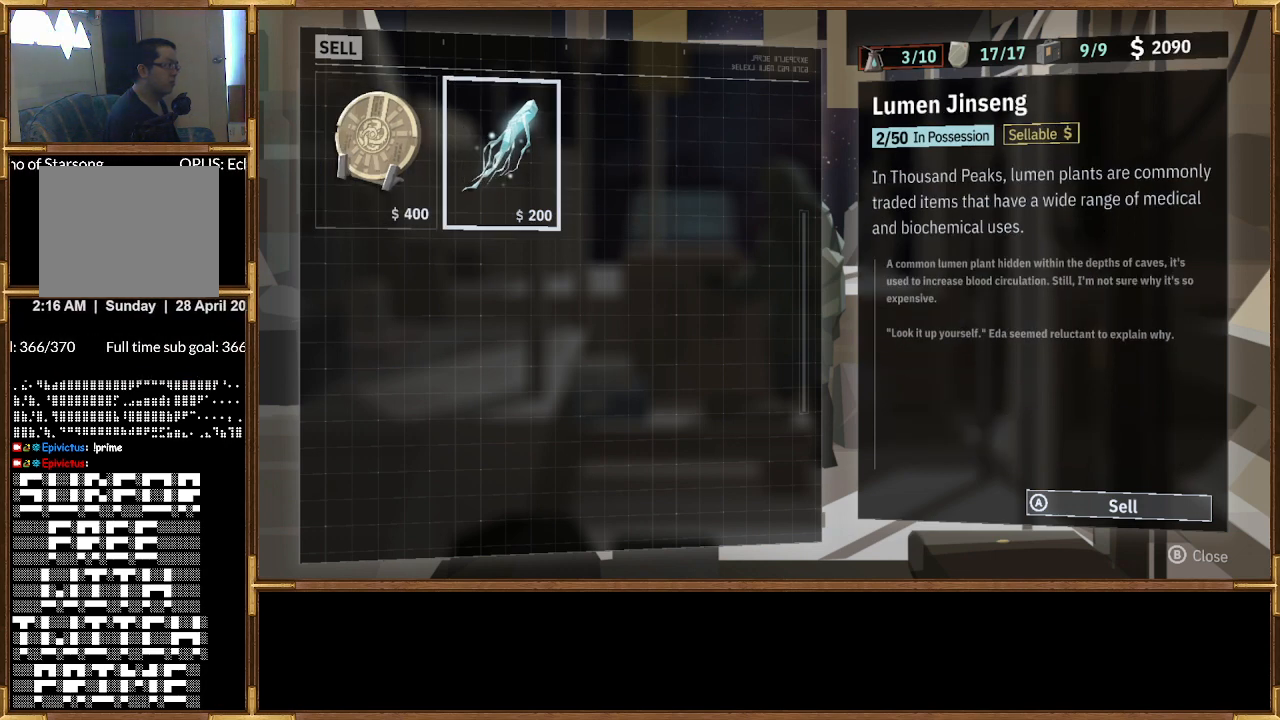
{"buttons": [], "left_stick": "center", "right_stick": "center", "events": [[400, "DPAD_LEFT", "down"], [500, "DPAD_LEFT", "up"]]}
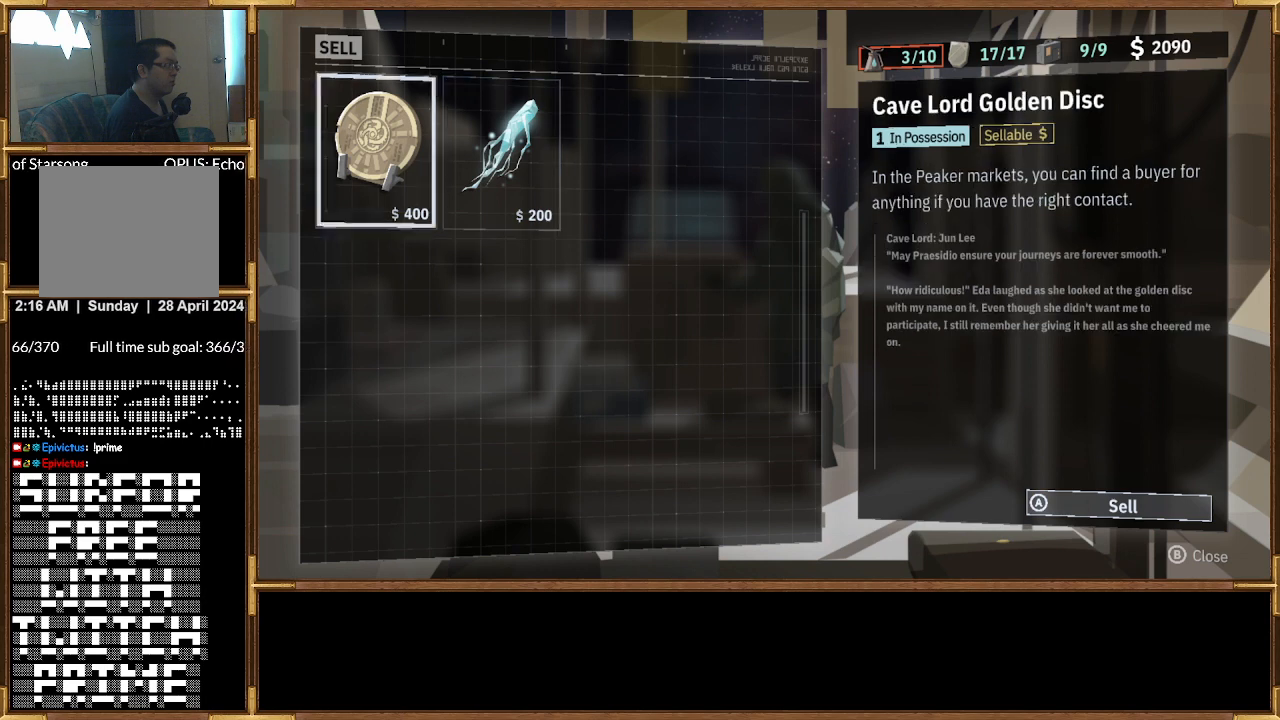
{"buttons": [], "left_stick": "center", "right_stick": "center", "events": []}
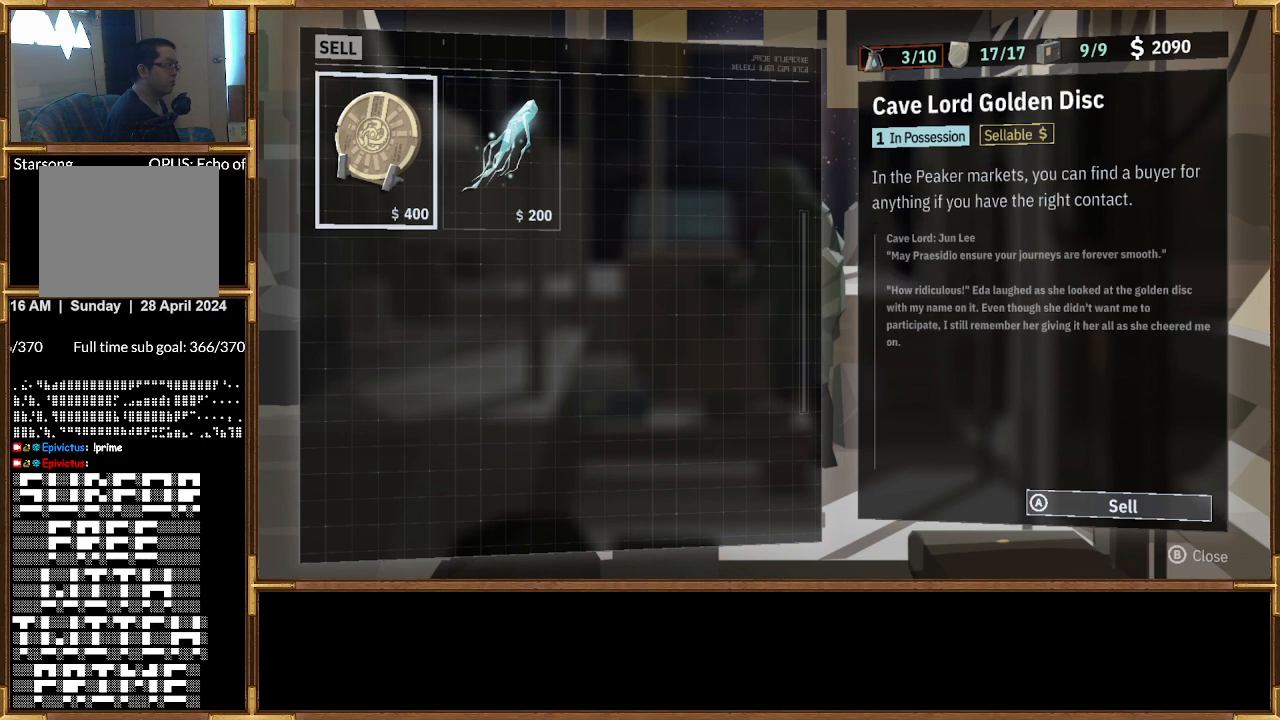
{"buttons": [], "left_stick": "center", "right_stick": "center", "events": []}
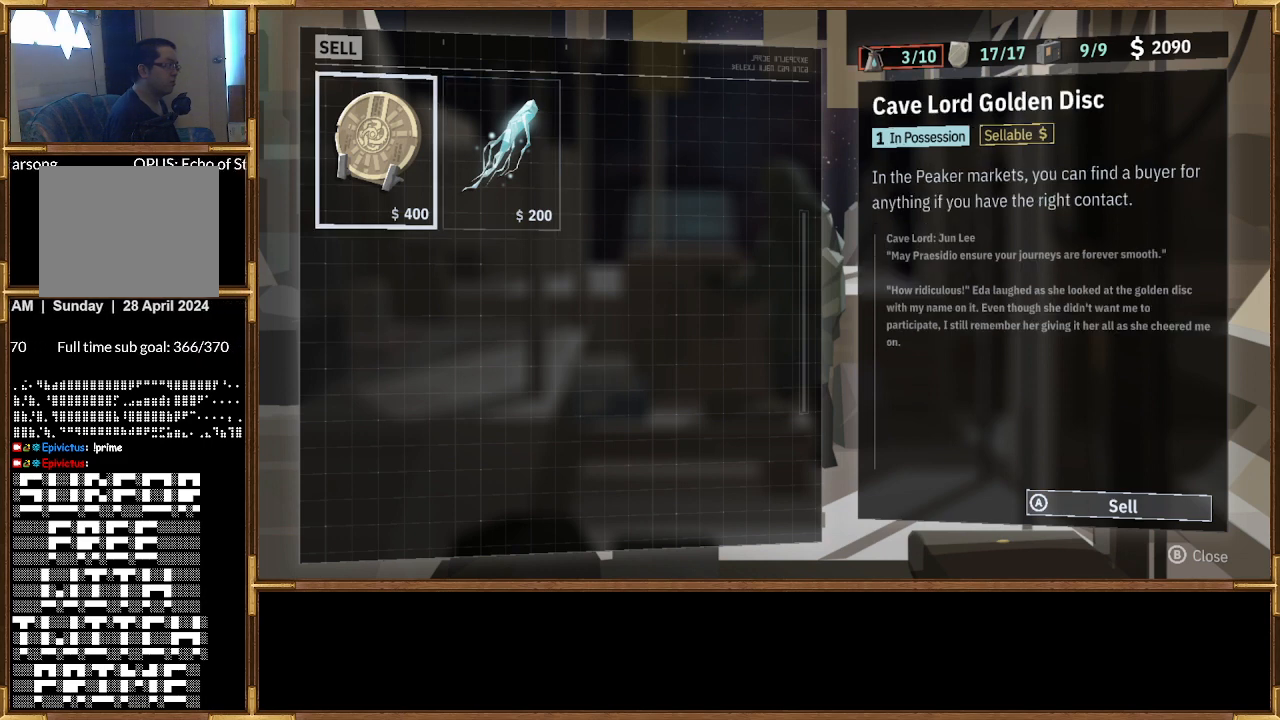
{"buttons": [], "left_stick": "center", "right_stick": "center", "events": [[100, "DPAD_RIGHT", "down"], [233, "DPAD_RIGHT", "up"]]}
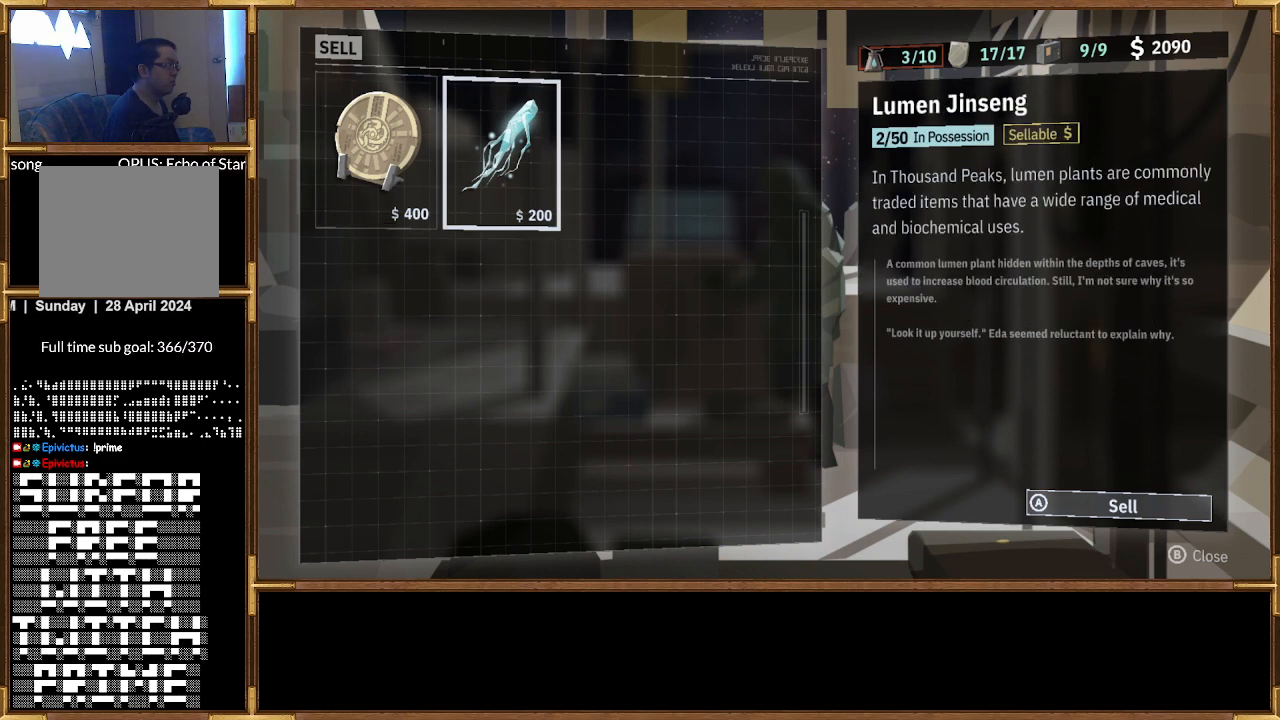
{"buttons": [], "left_stick": "center", "right_stick": "center", "events": [[400, "CIRCLE", "down"], [467, "CIRCLE", "up"]]}
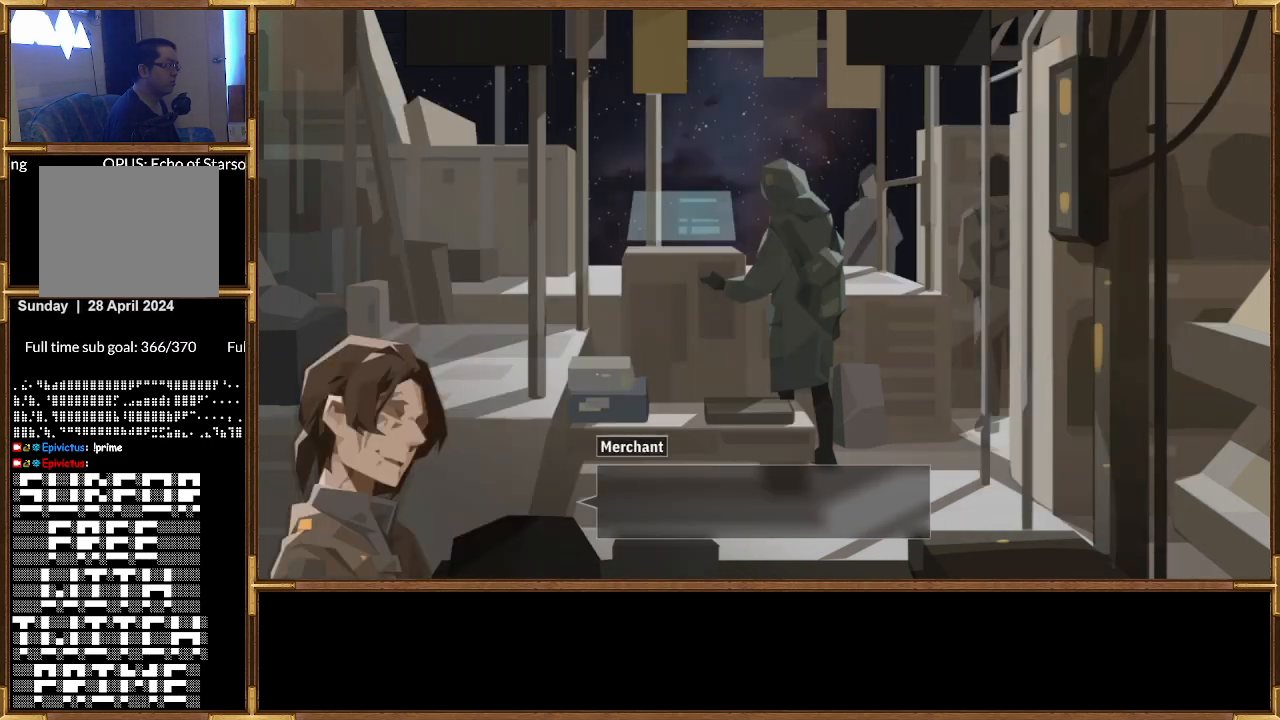
{"buttons": [], "left_stick": "center", "right_stick": "center", "events": []}